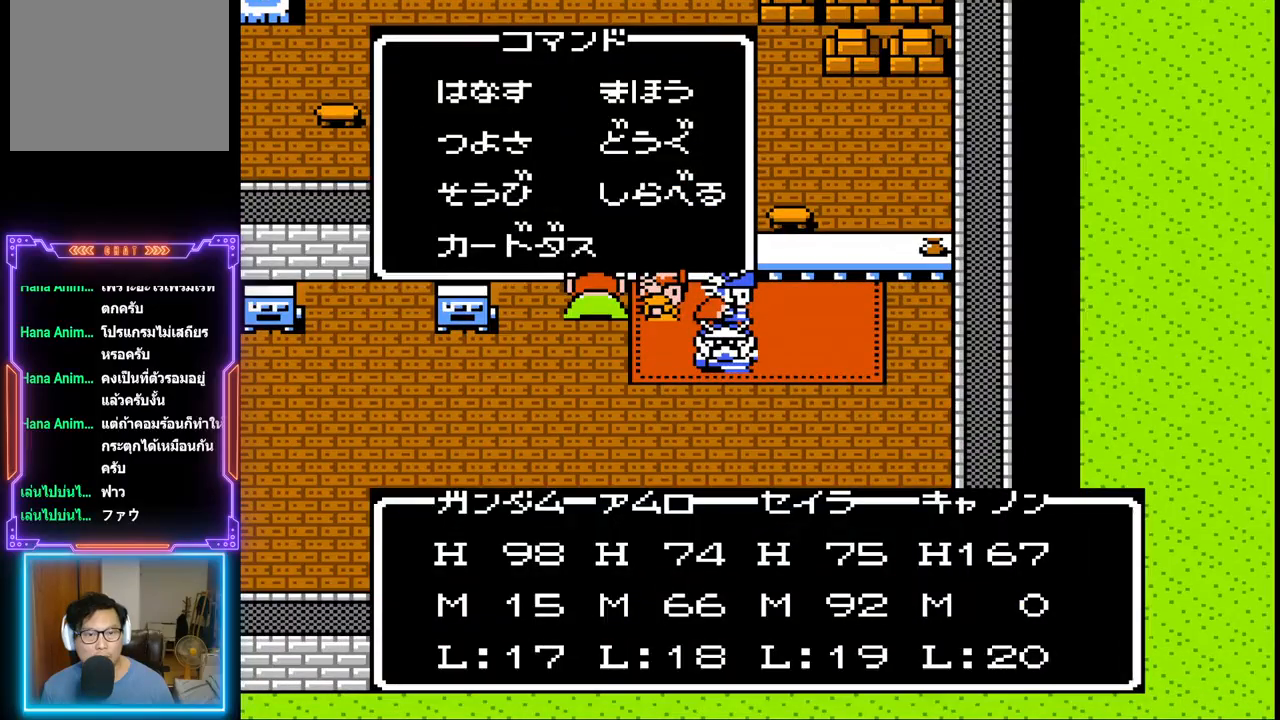
Gameplay with a controller (PlayStation layout); each line is a JSON object with the inputs held at the frame after it. "events" lists button and stick changes between this image and that frame as [ms after this image, input, new state], when the widget could be followed in between. Not read: L3 R3 left_stick right_stick.
{"buttons": [], "events": [[167, "CIRCLE", "up"]]}
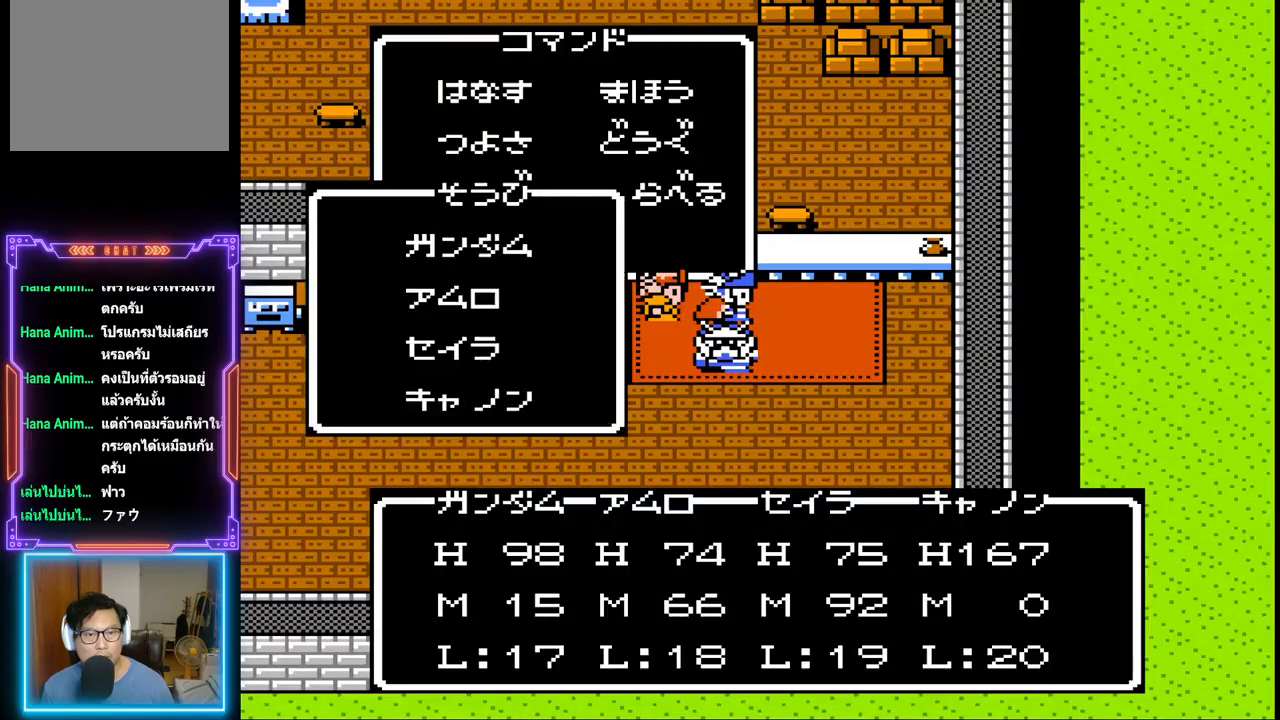
{"buttons": [], "events": [[83, "CIRCLE", "down"], [283, "CIRCLE", "up"]]}
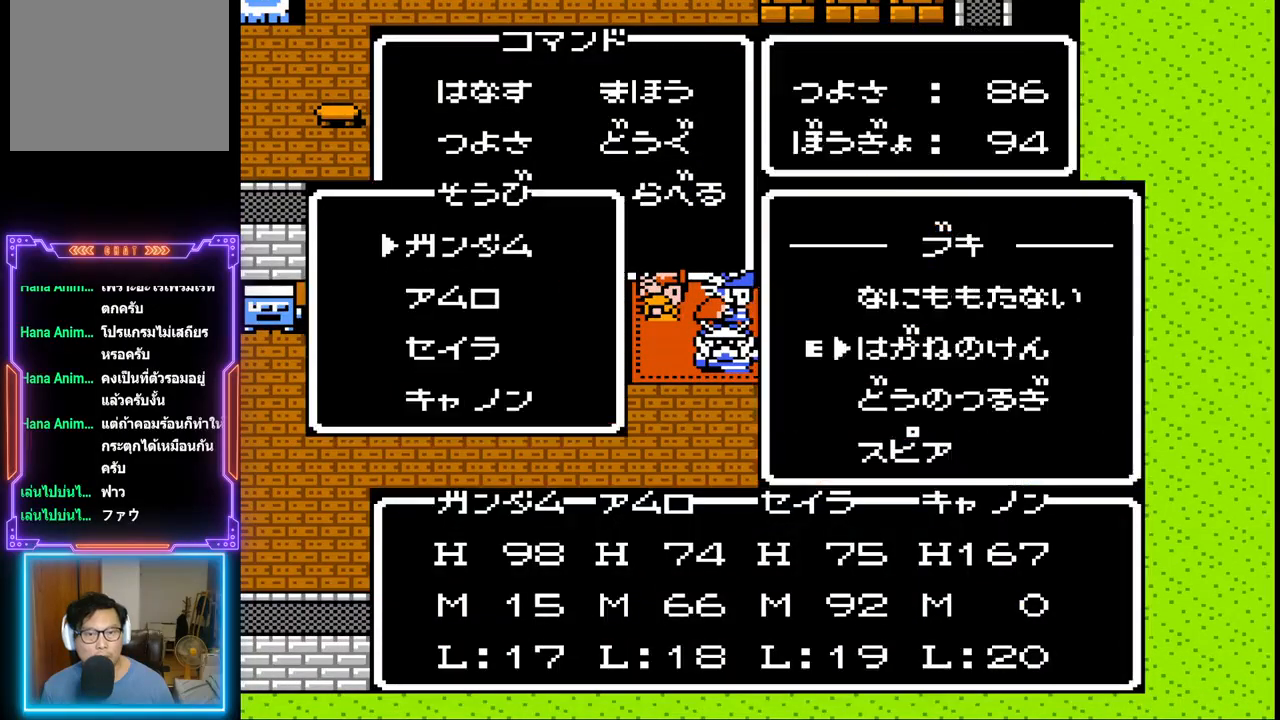
{"buttons": [], "events": []}
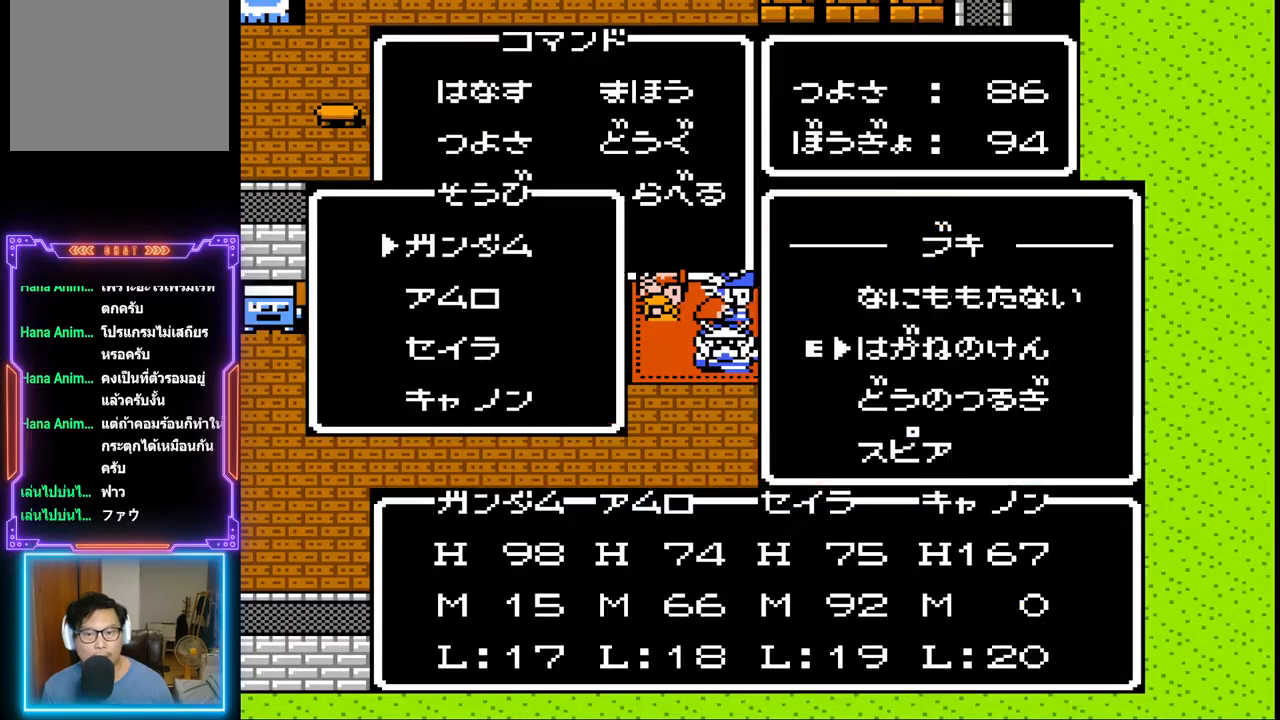
{"buttons": [], "events": []}
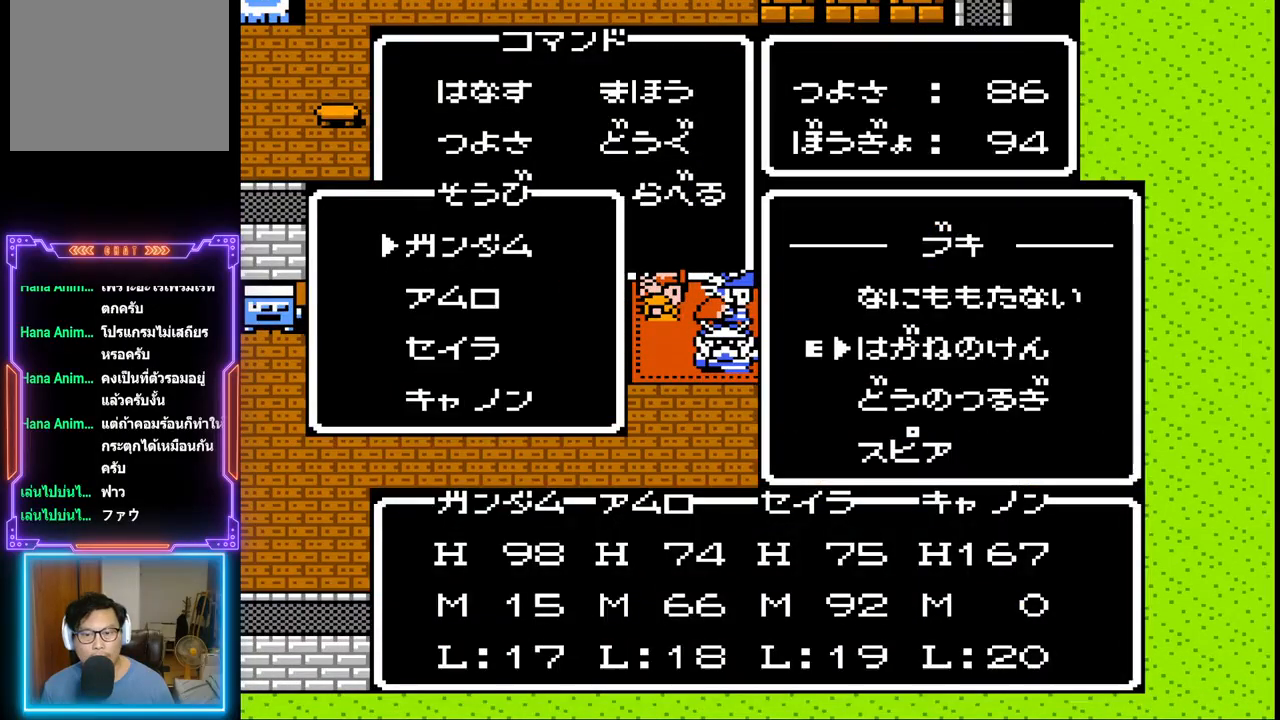
{"buttons": ["DPAD_DOWN"], "events": [[433, "DPAD_DOWN", "down"]]}
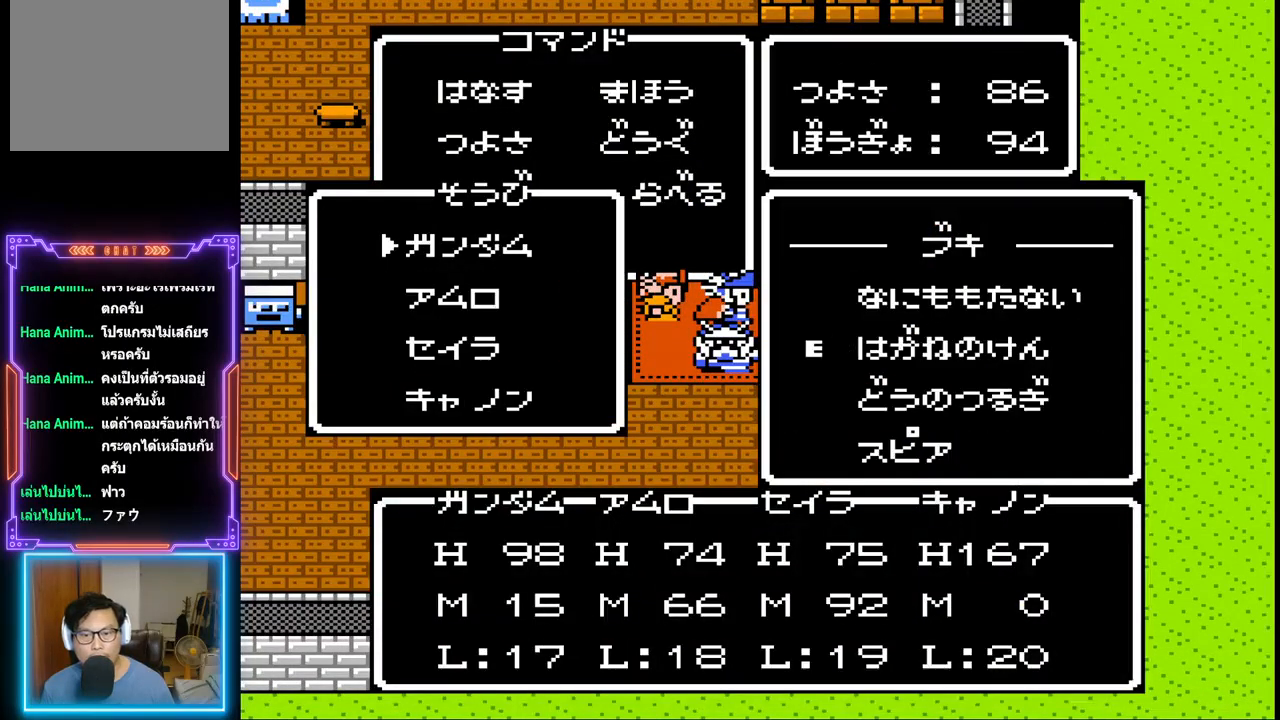
{"buttons": [], "events": [[83, "DPAD_DOWN", "up"], [233, "DPAD_DOWN", "down"], [367, "DPAD_DOWN", "up"]]}
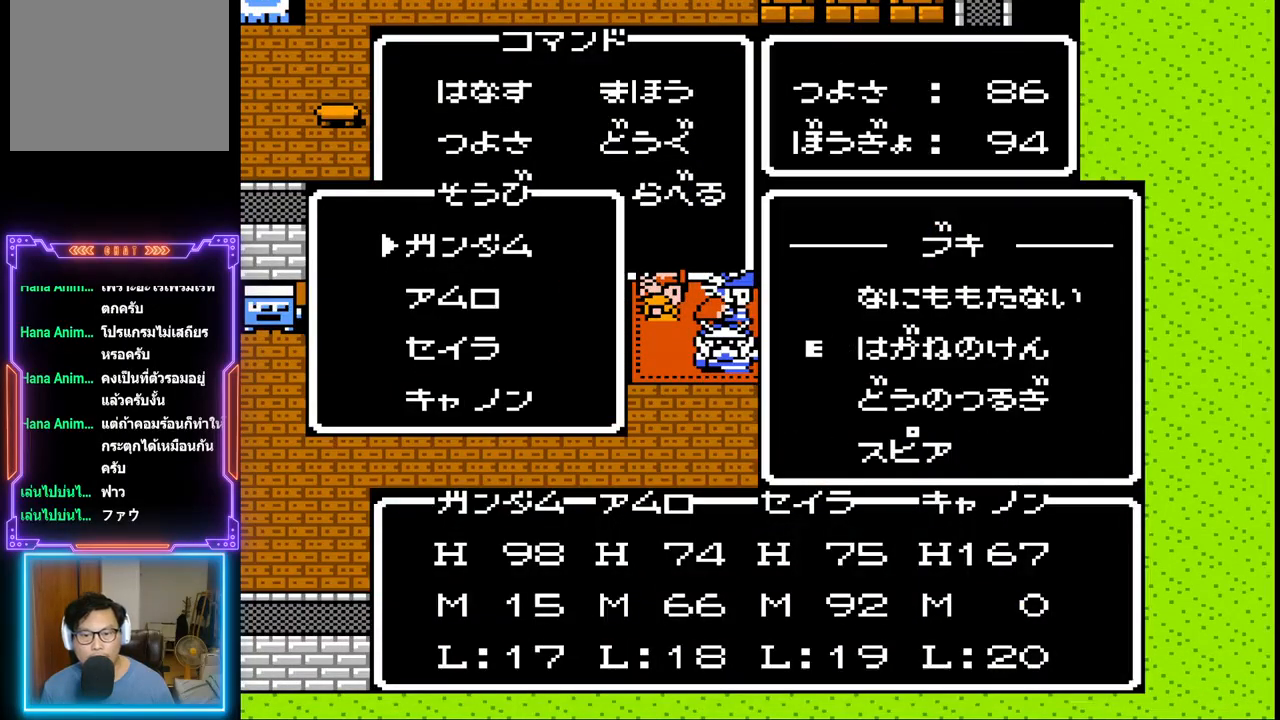
{"buttons": [], "events": []}
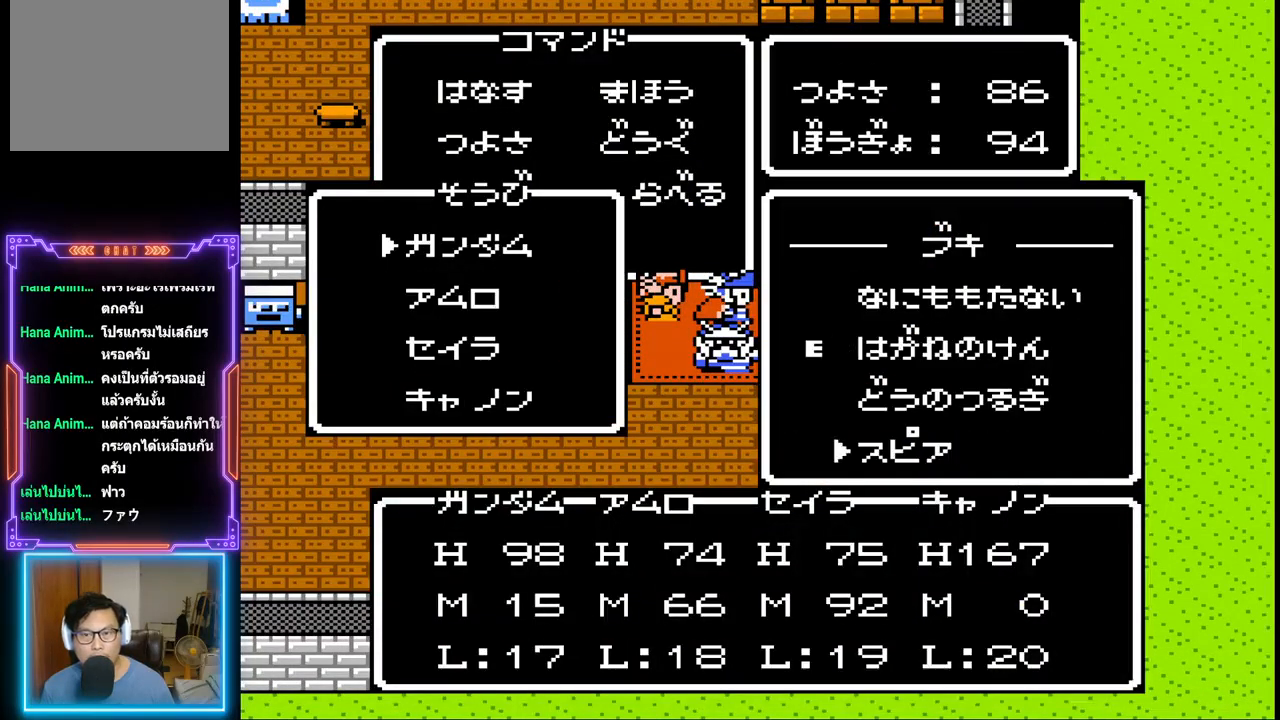
{"buttons": [], "events": []}
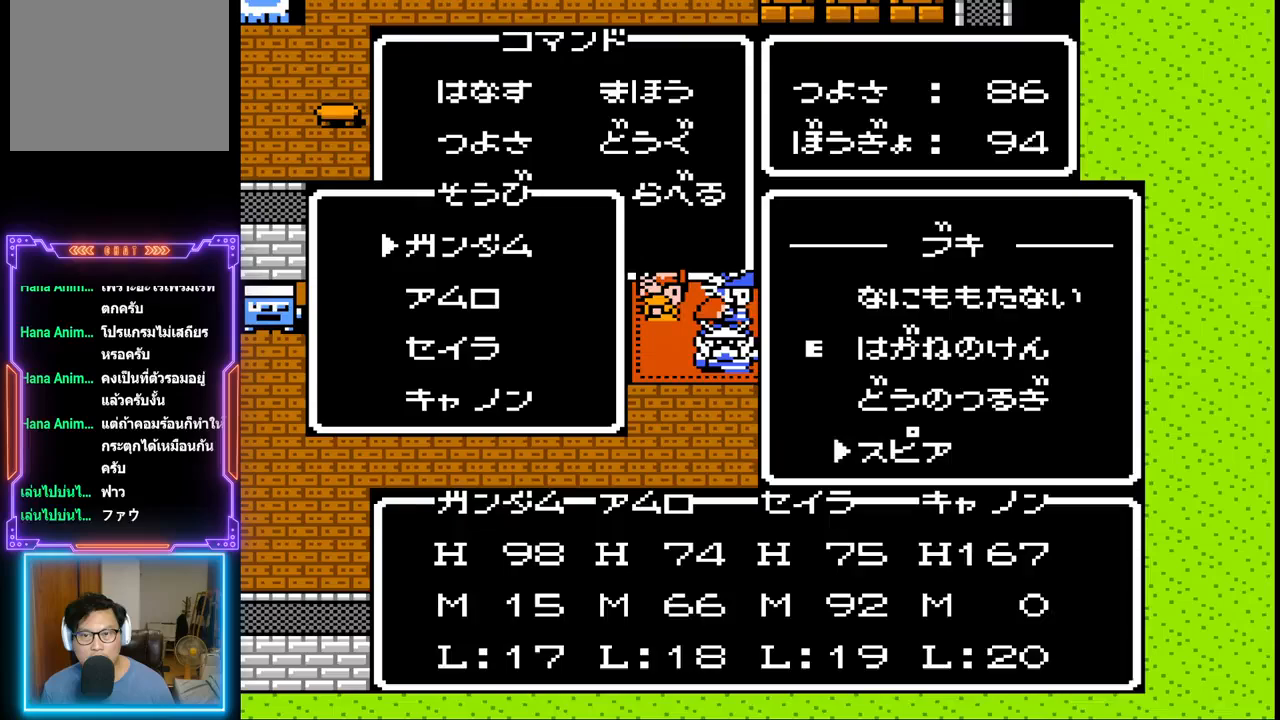
{"buttons": ["CIRCLE"], "events": [[350, "CIRCLE", "down"]]}
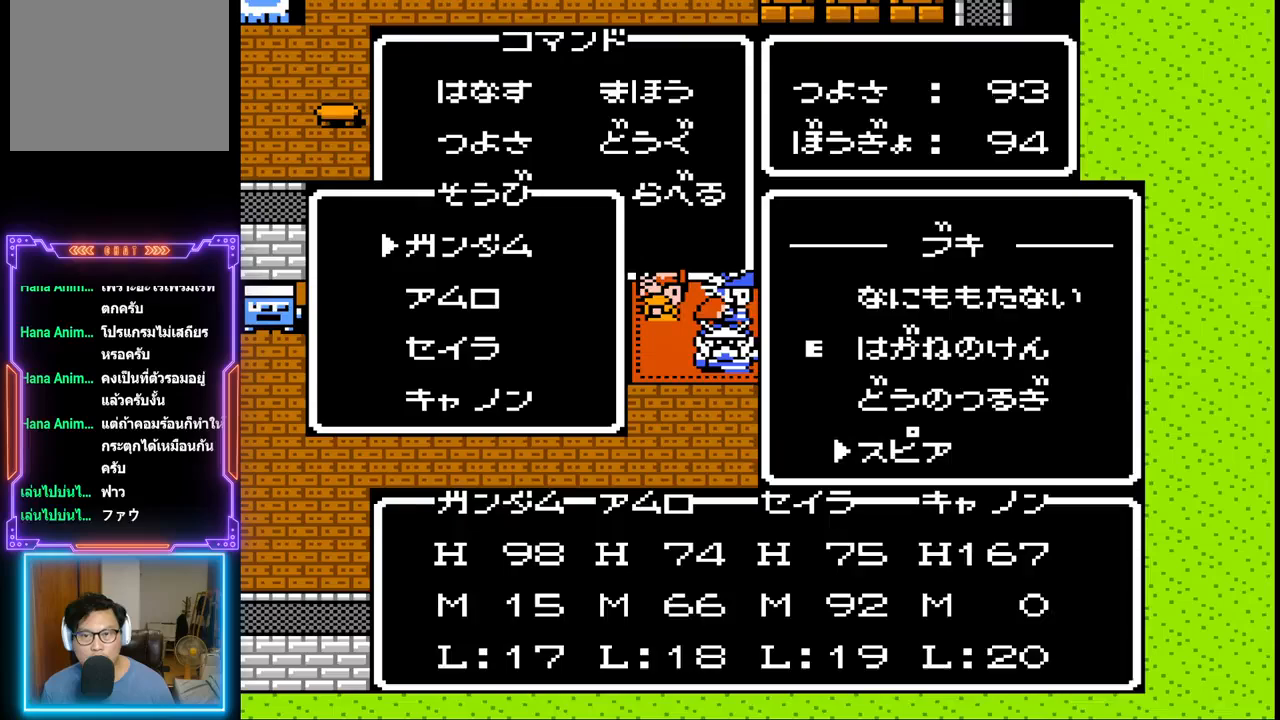
{"buttons": [], "events": [[67, "CIRCLE", "up"]]}